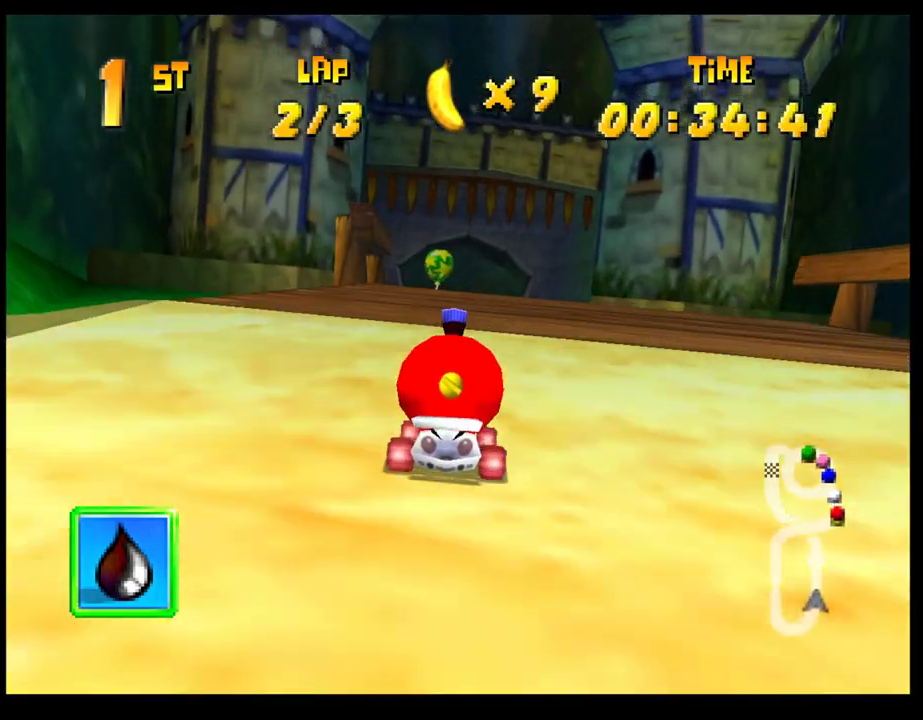
Gameplay with a controller (PlayStation layout); each line is a JSON object with the inputs held at the frame after it. "events" lists button and stick changes between this image and that frame as [ms after this image, input, new state], when the widget could be followed in between. Not read: R3 right_stick.
{"buttons": [], "left_stick": "center", "events": [[33, "CROSS", "up"], [133, "CROSS", "down"], [183, "CROSS", "up"], [267, "CROSS", "down"], [333, "CROSS", "up"], [400, "CROSS", "down"], [467, "CROSS", "up"]]}
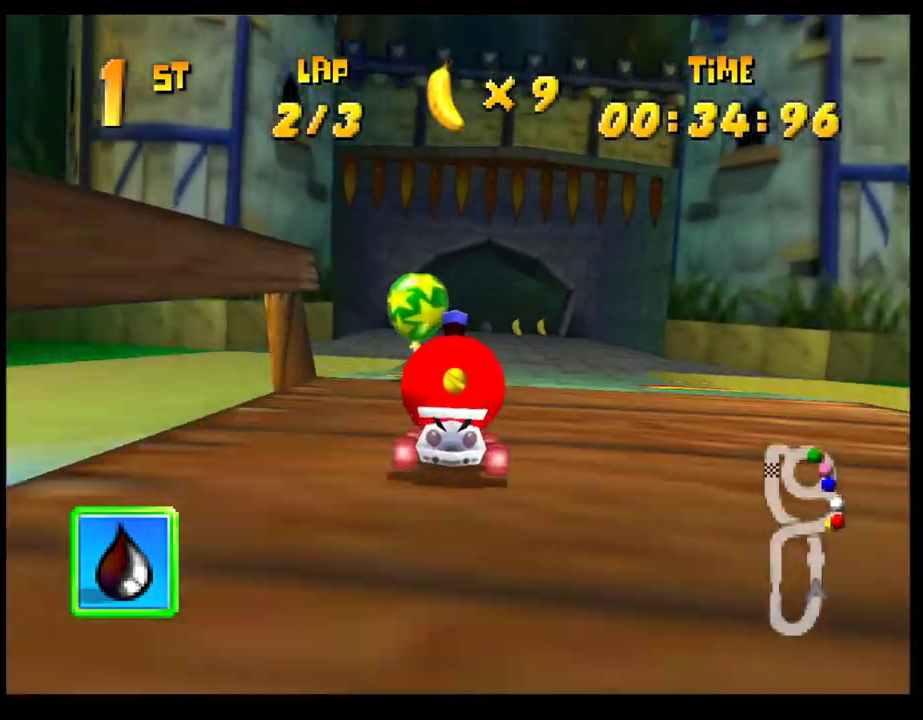
{"buttons": [], "left_stick": "left", "events": [[267, "left_stick", "left"]]}
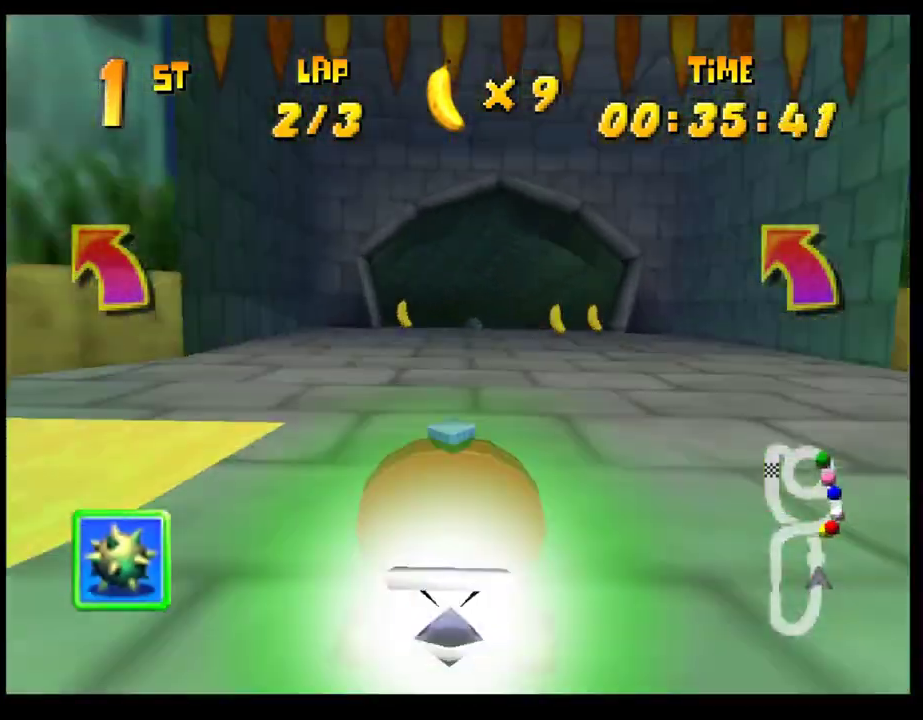
{"buttons": [], "left_stick": "left", "events": [[50, "R1", "down"], [250, "SQUARE", "down"], [483, "R1", "up"], [500, "SQUARE", "up"]]}
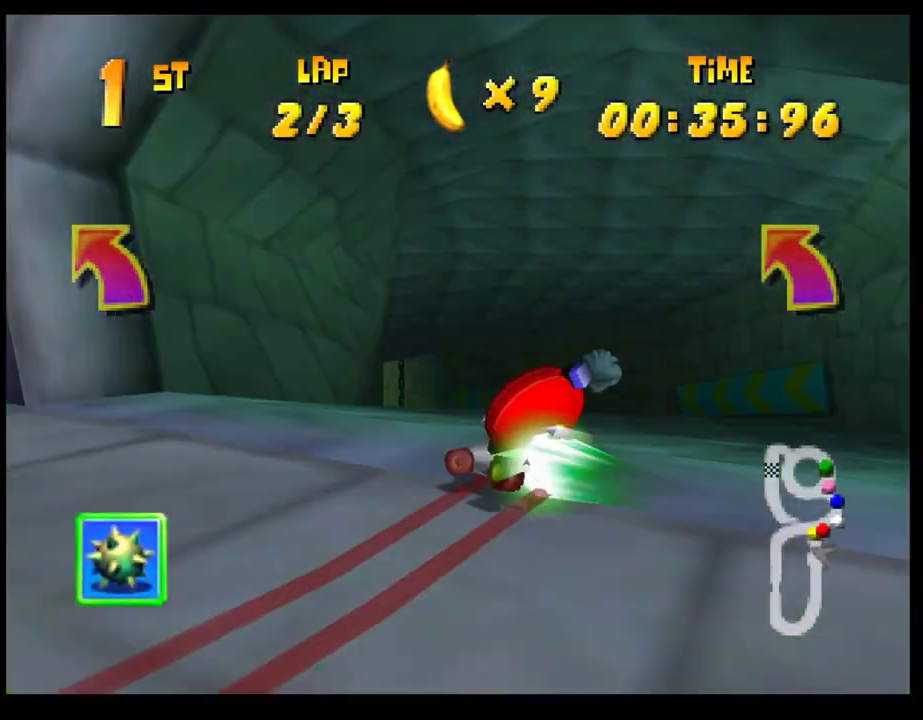
{"buttons": [], "left_stick": "right", "events": [[50, "left_stick", "center"], [117, "CROSS", "down"], [183, "CROSS", "up"], [267, "CROSS", "down"], [350, "CROSS", "up"], [433, "CROSS", "down"], [433, "left_stick", "right"], [500, "CROSS", "up"]]}
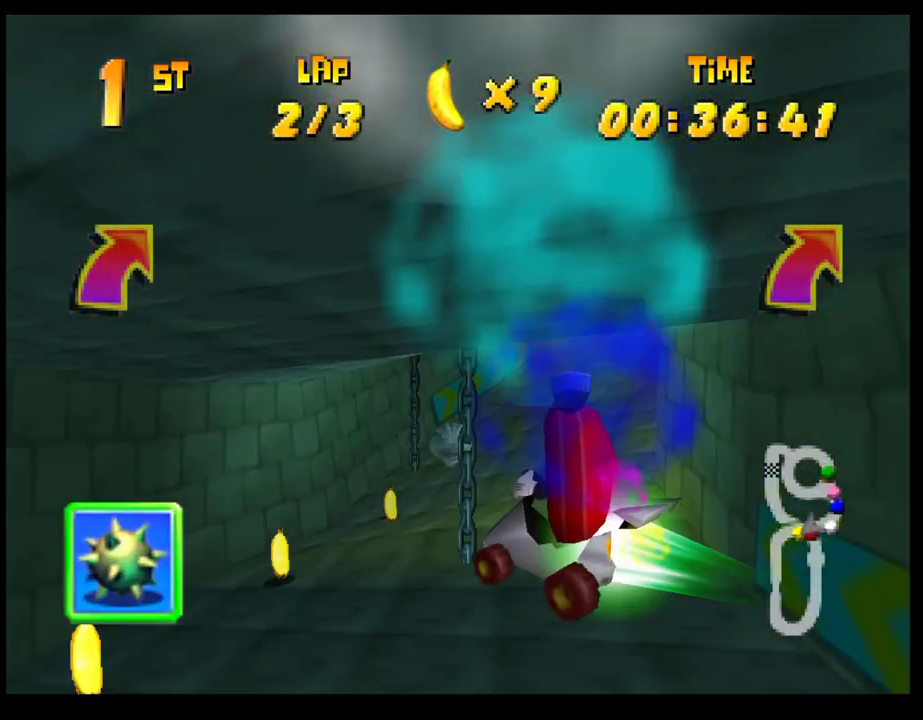
{"buttons": ["CROSS", "SQUARE", "R1"], "left_stick": "right", "events": [[83, "CROSS", "down"], [117, "R1", "down"], [150, "SQUARE", "down"]]}
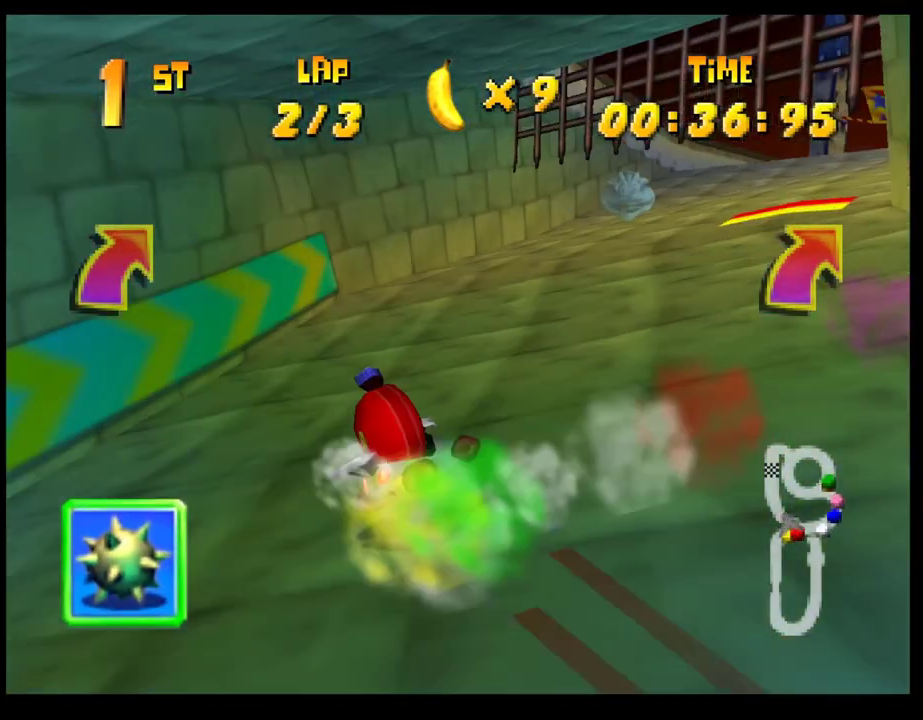
{"buttons": ["CROSS", "R1"], "left_stick": "left", "events": [[83, "SQUARE", "up"], [100, "R1", "up"], [117, "CROSS", "up"], [200, "CROSS", "down"], [283, "CROSS", "up"], [300, "left_stick", "center"], [350, "CROSS", "down"], [350, "left_stick", "left"], [417, "R1", "down"]]}
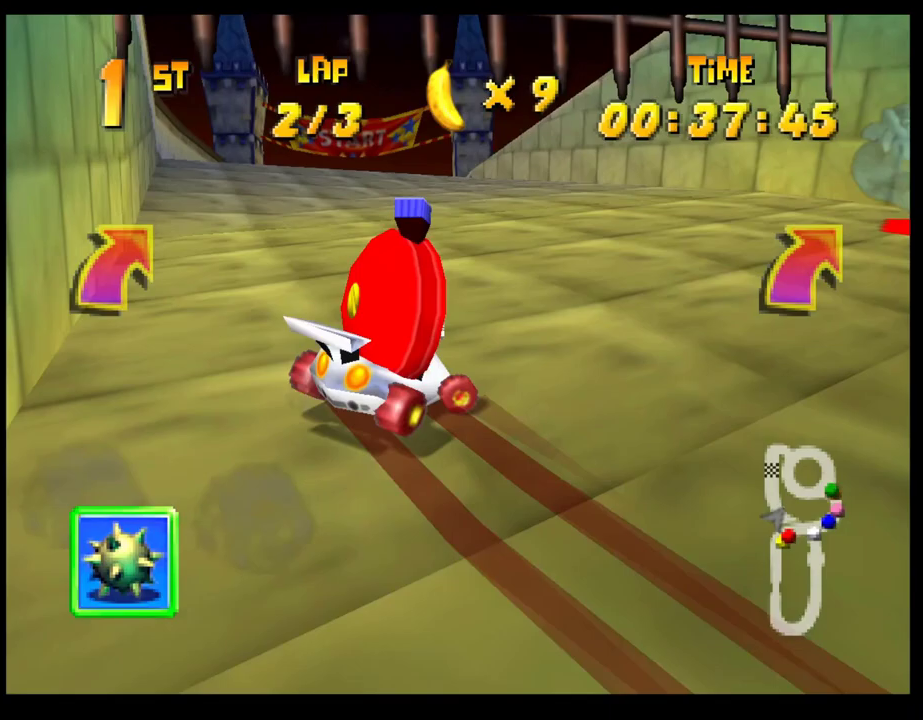
{"buttons": [], "left_stick": "center", "events": [[150, "R1", "up"], [167, "CROSS", "up"], [167, "left_stick", "center"], [250, "CROSS", "down"], [333, "CROSS", "up"], [400, "CROSS", "down"], [483, "CROSS", "up"]]}
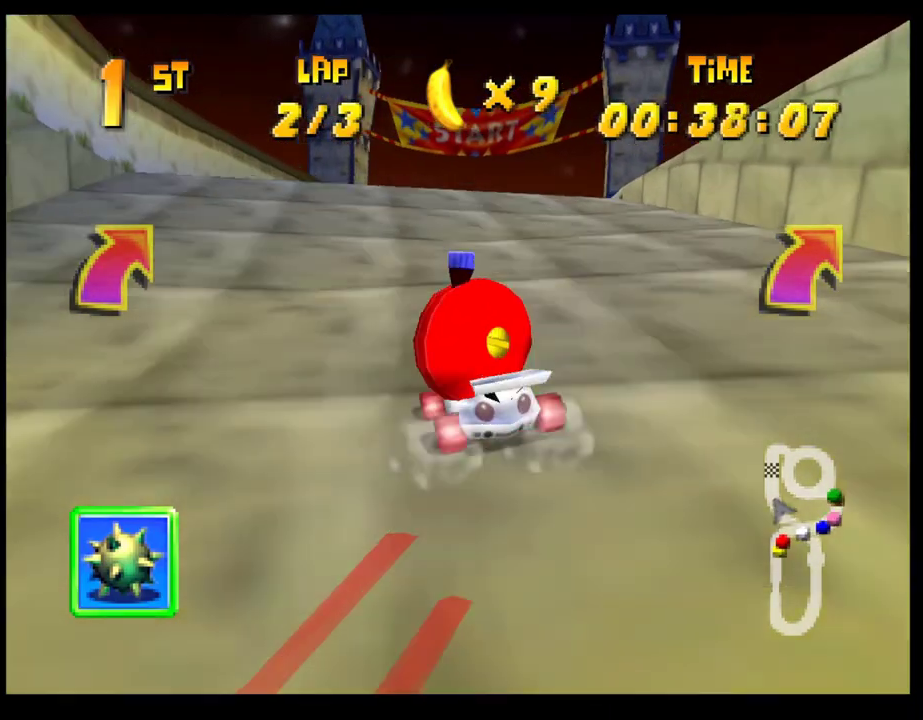
{"buttons": [], "left_stick": "center", "events": [[50, "CROSS", "down"], [50, "left_stick", "right"], [150, "CROSS", "up"], [167, "left_stick", "center"], [217, "CROSS", "down"], [300, "CROSS", "up"], [367, "CROSS", "down"], [450, "CROSS", "up"]]}
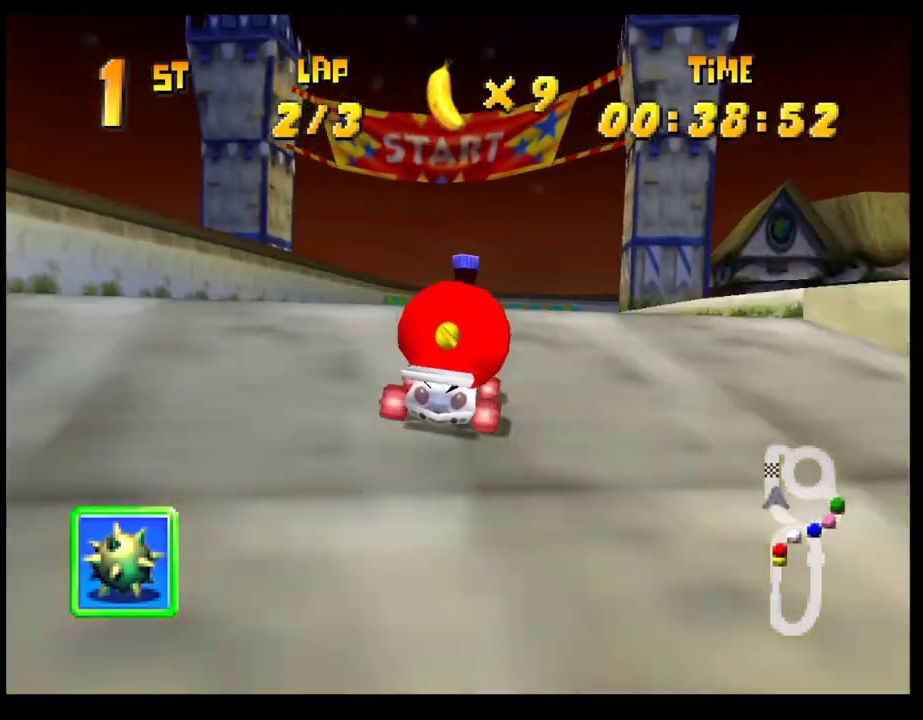
{"buttons": ["CROSS", "R1"], "left_stick": "right", "events": [[17, "CROSS", "down"], [117, "CROSS", "up"], [183, "CROSS", "down"], [267, "CROSS", "up"], [333, "CROSS", "down"], [367, "left_stick", "right"], [383, "R1", "down"]]}
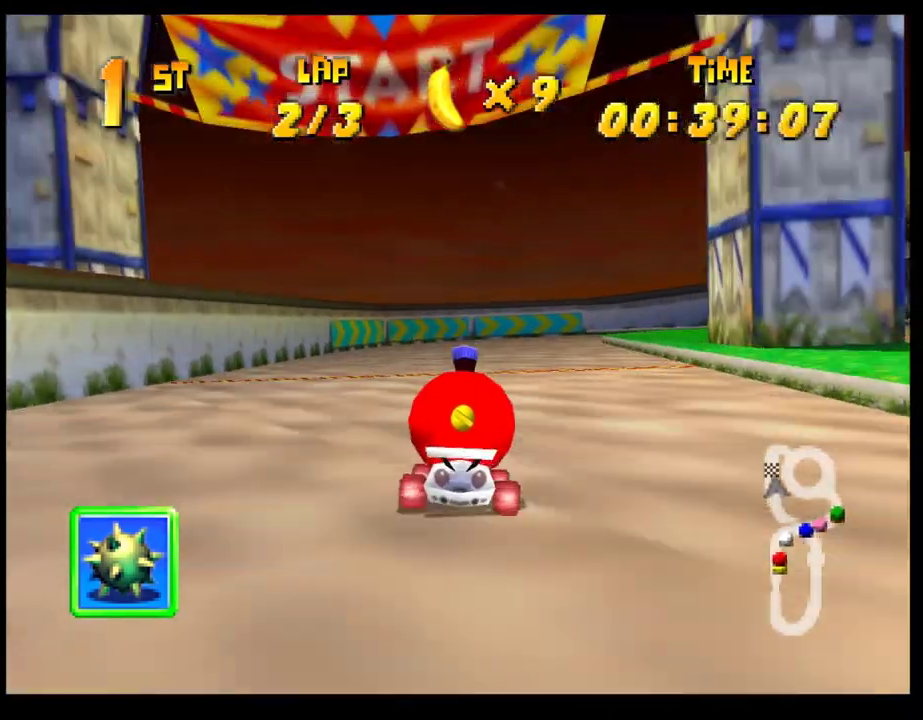
{"buttons": ["CROSS", "R1"], "left_stick": "right", "events": [[367, "left_stick", "center"], [450, "left_stick", "right"]]}
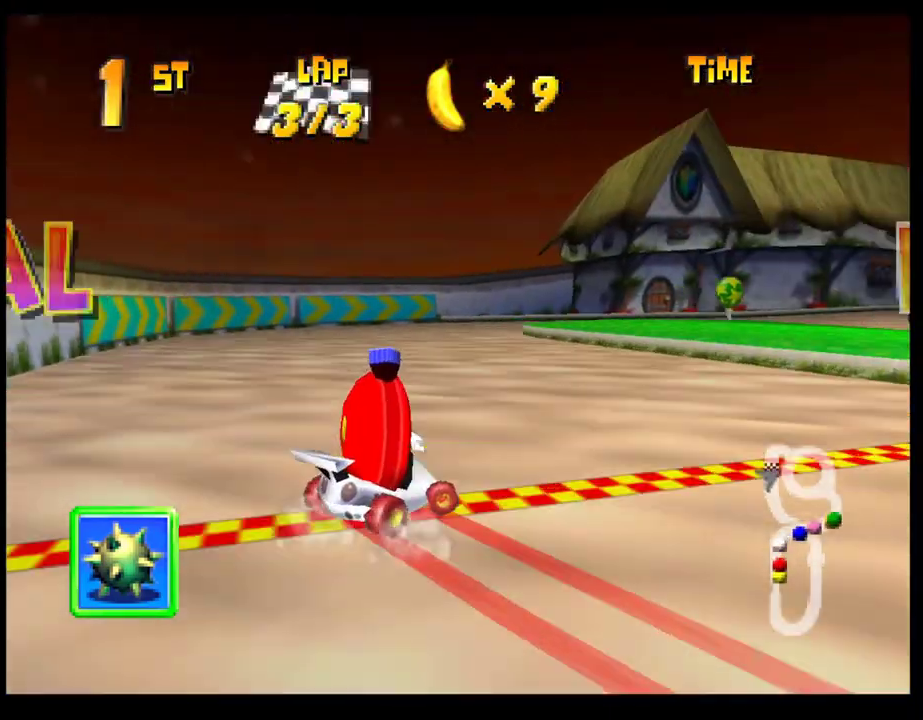
{"buttons": ["CROSS", "SQUARE", "R1"], "left_stick": "right", "events": [[433, "SQUARE", "down"]]}
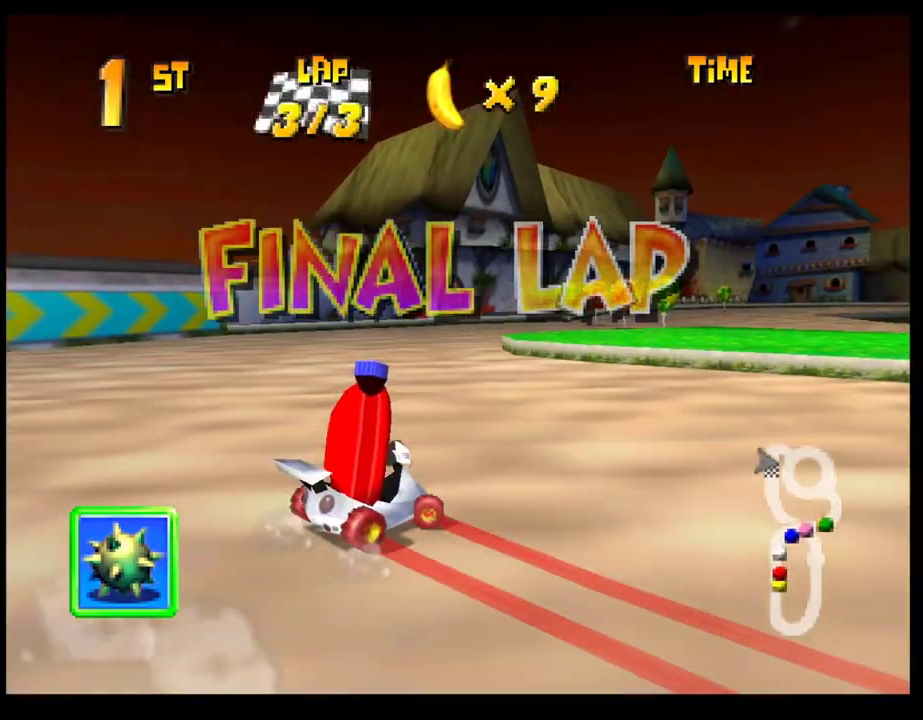
{"buttons": [], "left_stick": "left", "events": [[167, "R1", "up"], [167, "SQUARE", "up"], [183, "CROSS", "up"], [217, "left_stick", "center"], [283, "CROSS", "down"], [333, "CROSS", "up"], [400, "left_stick", "left"], [417, "CROSS", "down"], [500, "CROSS", "up"]]}
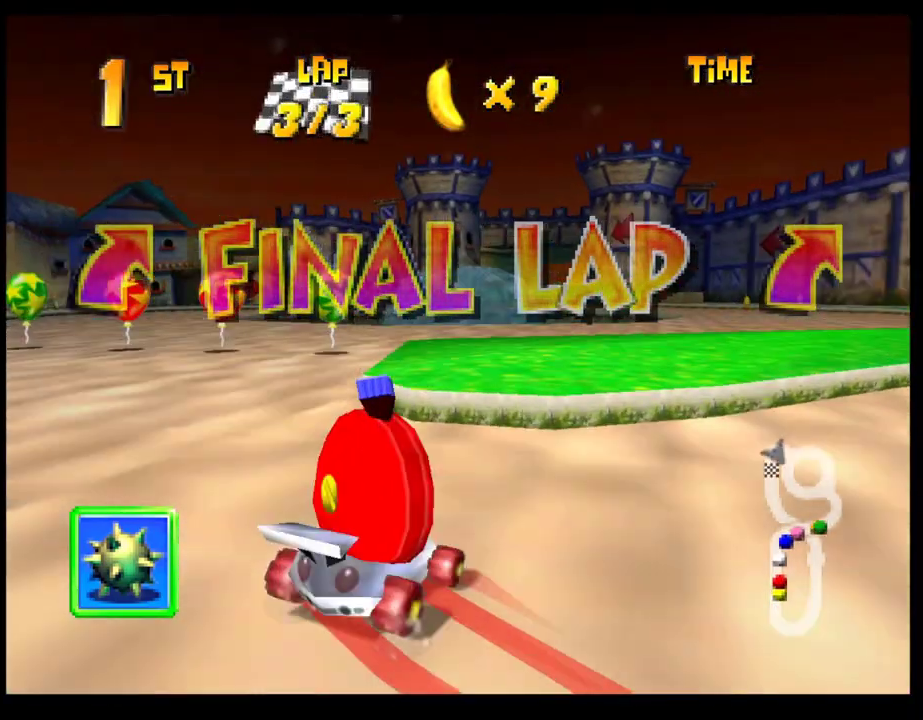
{"buttons": [], "left_stick": "left", "events": [[67, "CROSS", "down"], [167, "CROSS", "up"], [250, "CROSS", "down"], [333, "CROSS", "up"], [400, "CROSS", "down"], [500, "CROSS", "up"]]}
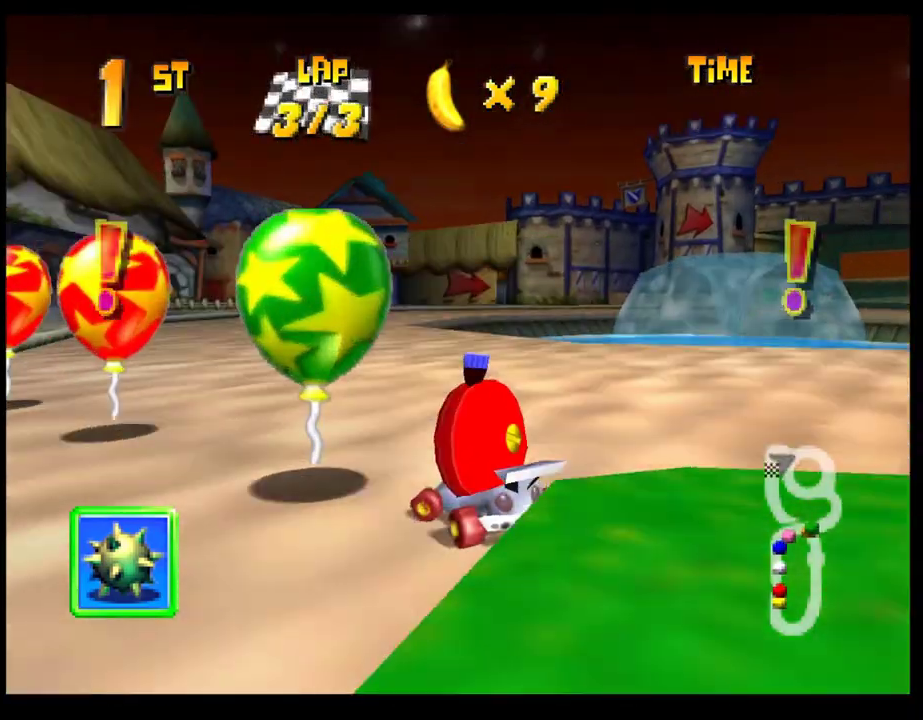
{"buttons": ["CROSS", "R1"], "left_stick": "right", "events": [[33, "left_stick", "right"], [83, "CROSS", "down"], [117, "R1", "down"]]}
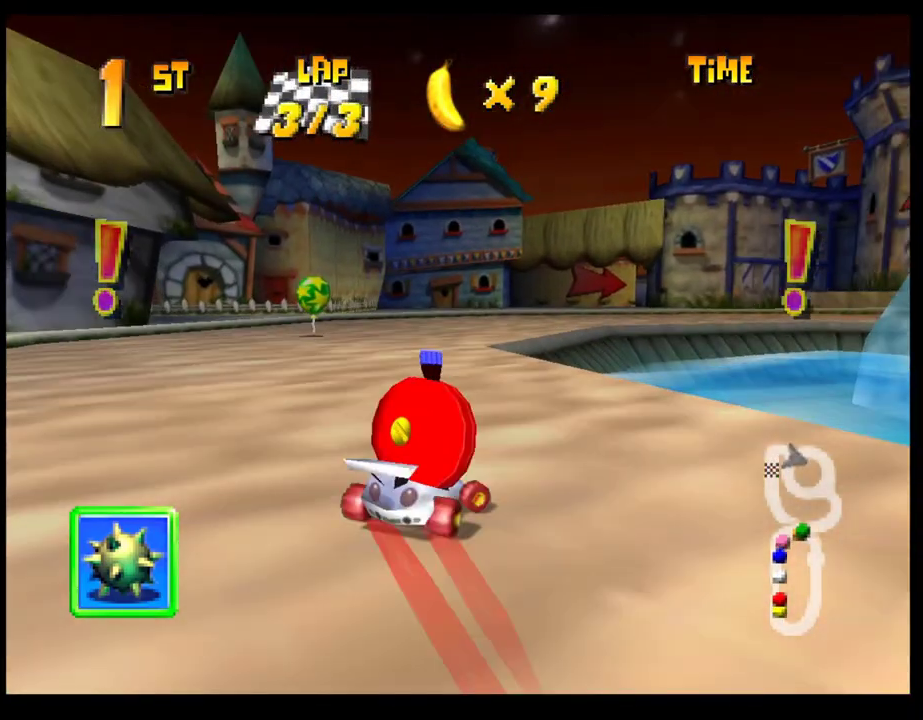
{"buttons": ["CROSS", "R1"], "left_stick": "right", "events": [[133, "left_stick", "center"], [217, "left_stick", "right"]]}
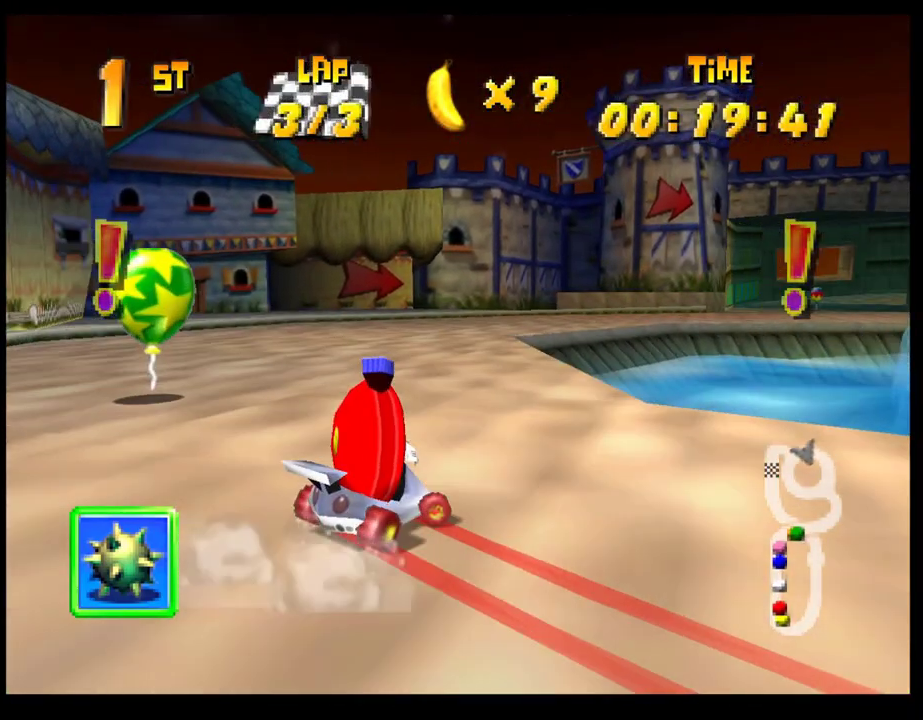
{"buttons": [], "left_stick": "center", "events": [[167, "left_stick", "left"], [283, "left_stick", "right"], [467, "CROSS", "up"], [467, "R1", "up"], [483, "left_stick", "center"]]}
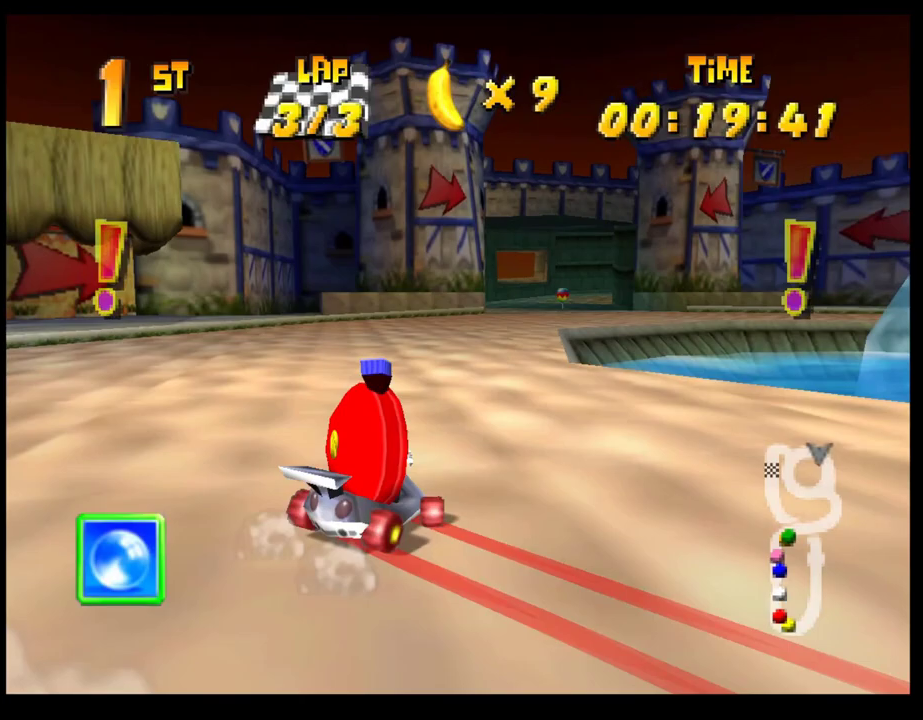
{"buttons": ["L1"], "left_stick": "right", "events": [[83, "CROSS", "down"], [133, "CROSS", "up"], [233, "CROSS", "down"], [300, "CROSS", "up"], [383, "CROSS", "down"], [450, "CROSS", "up"], [467, "left_stick", "right"], [483, "L1", "down"]]}
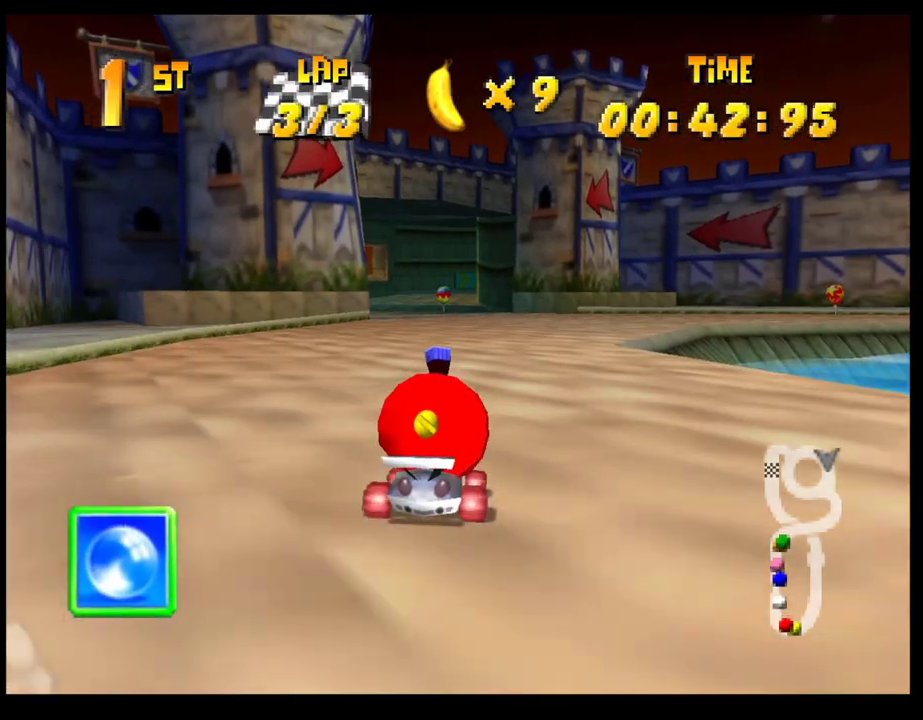
{"buttons": ["CROSS"], "left_stick": "center", "events": [[33, "CROSS", "down"], [83, "CROSS", "up"], [83, "L1", "up"], [83, "left_stick", "center"], [167, "CROSS", "down"], [233, "CROSS", "up"], [233, "left_stick", "left"], [333, "CROSS", "down"], [350, "left_stick", "center"], [400, "CROSS", "up"], [483, "CROSS", "down"]]}
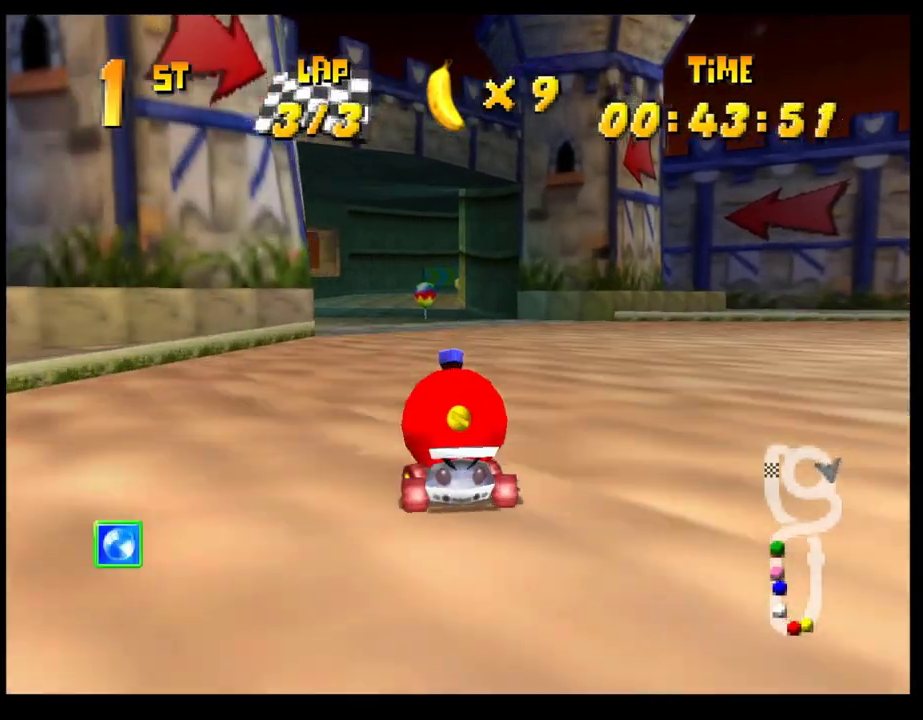
{"buttons": ["CROSS"], "left_stick": "right", "events": [[67, "CROSS", "up"], [133, "CROSS", "down"], [217, "CROSS", "up"], [300, "CROSS", "down"], [300, "left_stick", "right"], [367, "CROSS", "up"], [450, "CROSS", "down"]]}
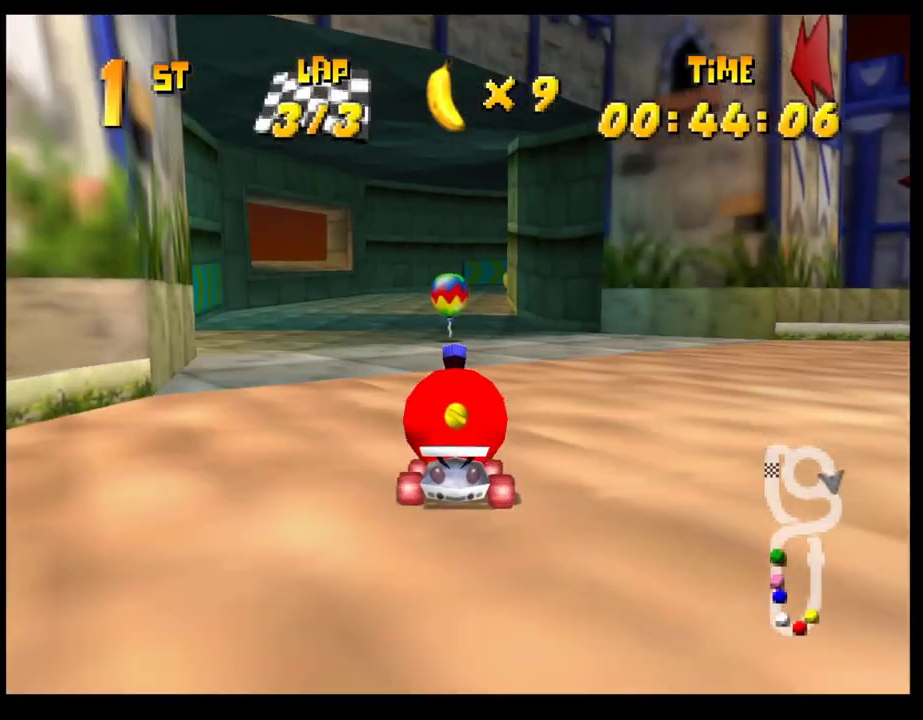
{"buttons": ["CROSS", "R1"], "left_stick": "right", "events": [[17, "CROSS", "up"], [133, "CROSS", "down"], [183, "R1", "down"], [400, "left_stick", "left"], [500, "left_stick", "right"]]}